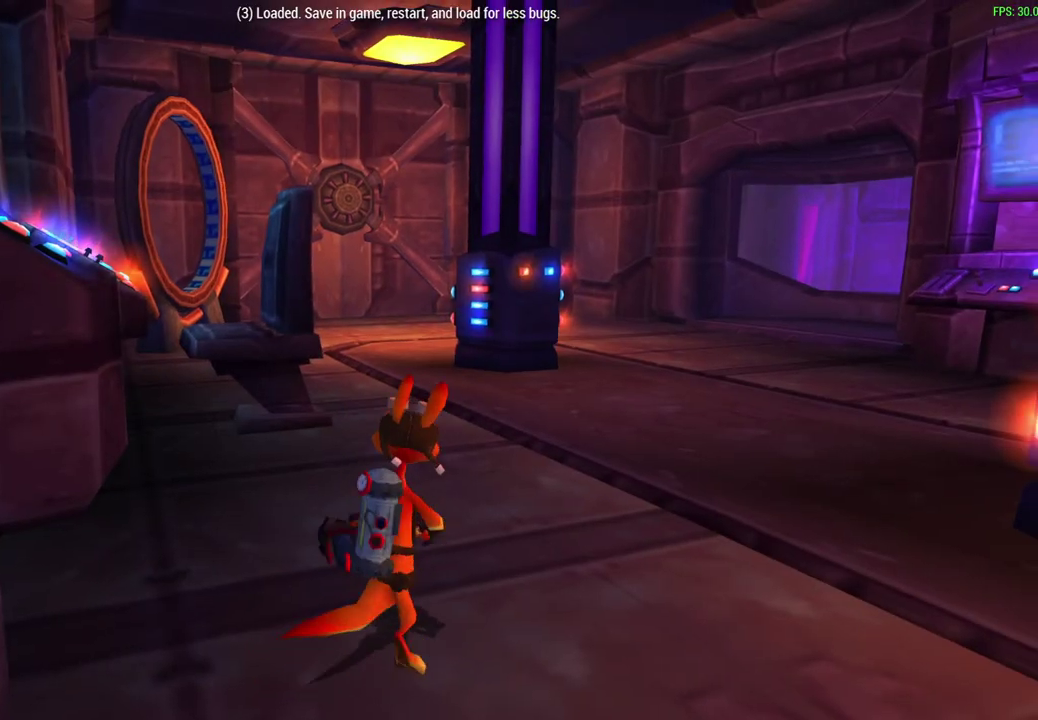
Gameplay with a controller (PlayStation layout); each line is a JSON object with the inputs held at the frame after it (dt_ms = milliseconds from this image to that frame). "events" lists button and stick changes between this image and that frame as [ms after this image, input, new state], when the widget could be followed in between. Not read: right_stick.
{"dt_ms": 300, "buttons": [], "left_stick": "up"}
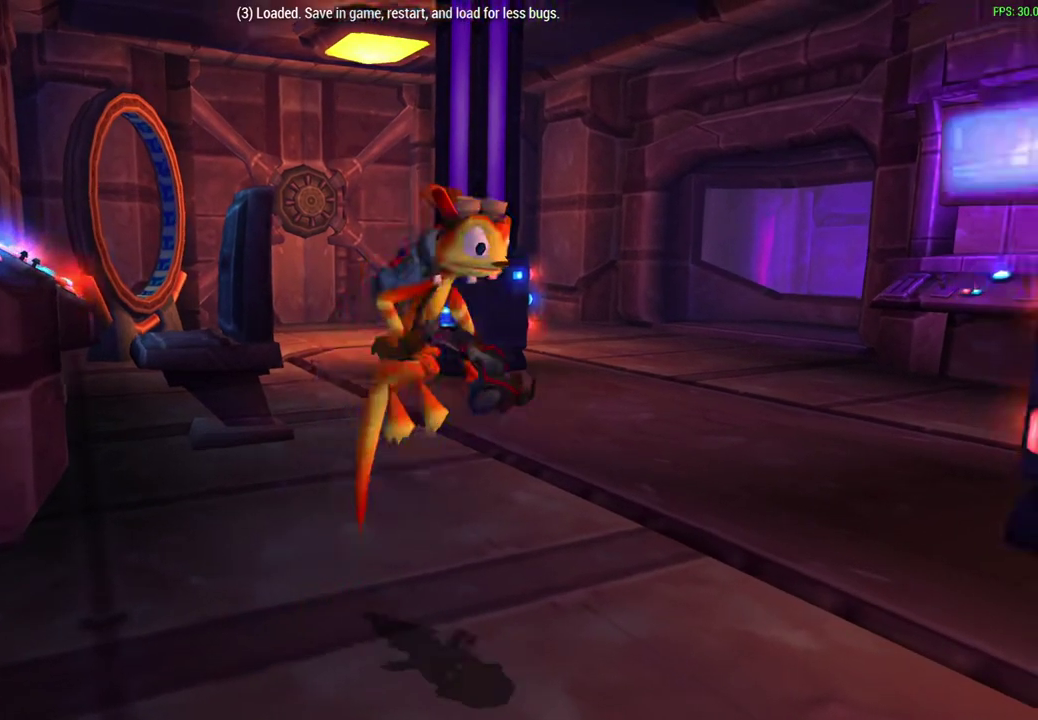
{"dt_ms": 600, "buttons": [], "left_stick": "left", "events": [[83, "left_stick", "right"], [133, "left_stick", "down-right"], [200, "left_stick", "left"], [367, "left_stick", "up-right"], [533, "left_stick", "center"], [583, "left_stick", "left"]]}
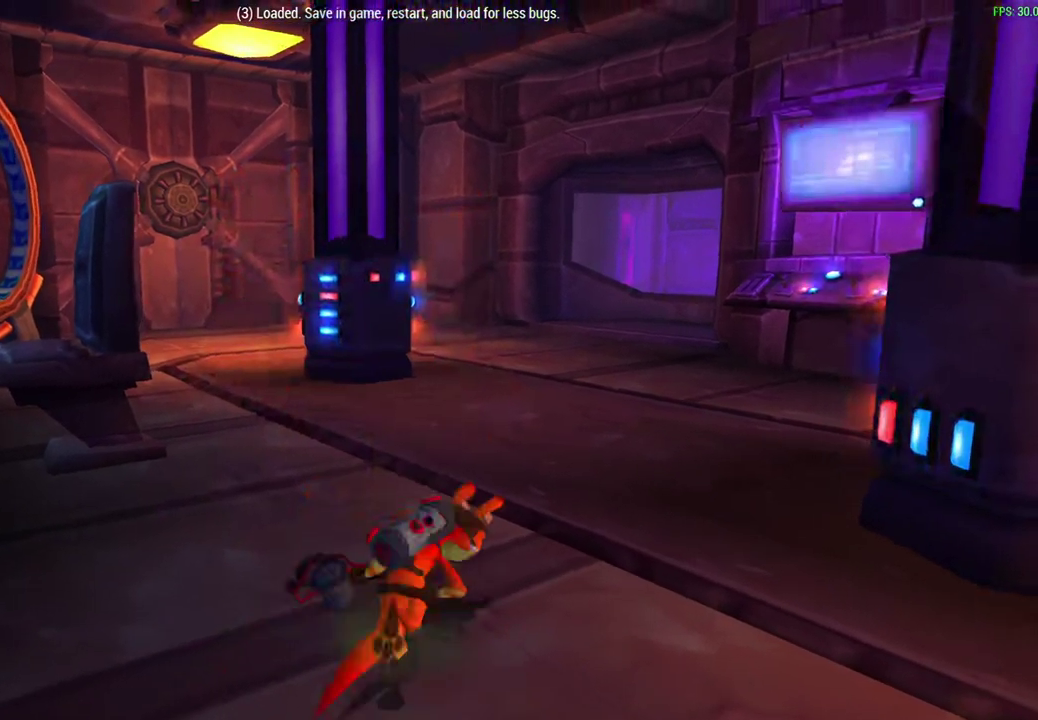
{"dt_ms": 600, "buttons": [], "left_stick": "center", "events": [[167, "left_stick", "up-right"], [250, "left_stick", "right"], [300, "CROSS", "down"], [317, "left_stick", "down"], [367, "left_stick", "down-left"], [433, "CROSS", "up"], [467, "left_stick", "left"], [600, "left_stick", "center"]]}
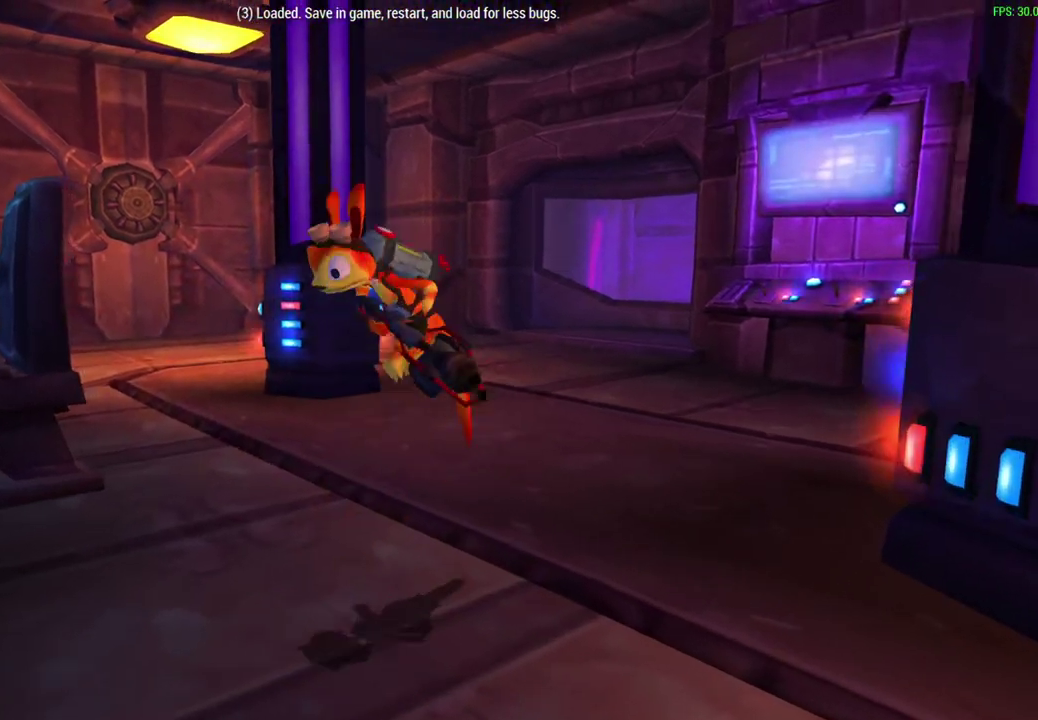
{"dt_ms": 600, "buttons": ["CROSS"], "left_stick": "up-left", "events": [[200, "left_stick", "down"], [433, "left_stick", "down-left"], [500, "CROSS", "down"], [500, "left_stick", "left"], [567, "left_stick", "up-left"]]}
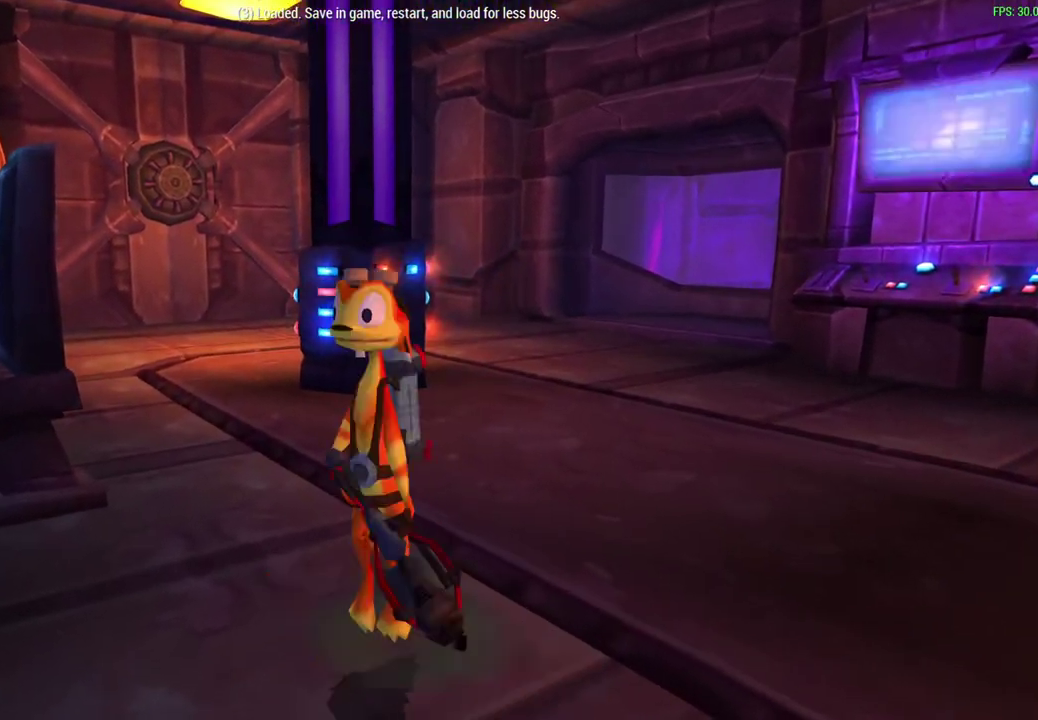
{"dt_ms": 400, "buttons": [], "left_stick": "center", "events": [[33, "left_stick", "center"], [67, "CROSS", "up"]]}
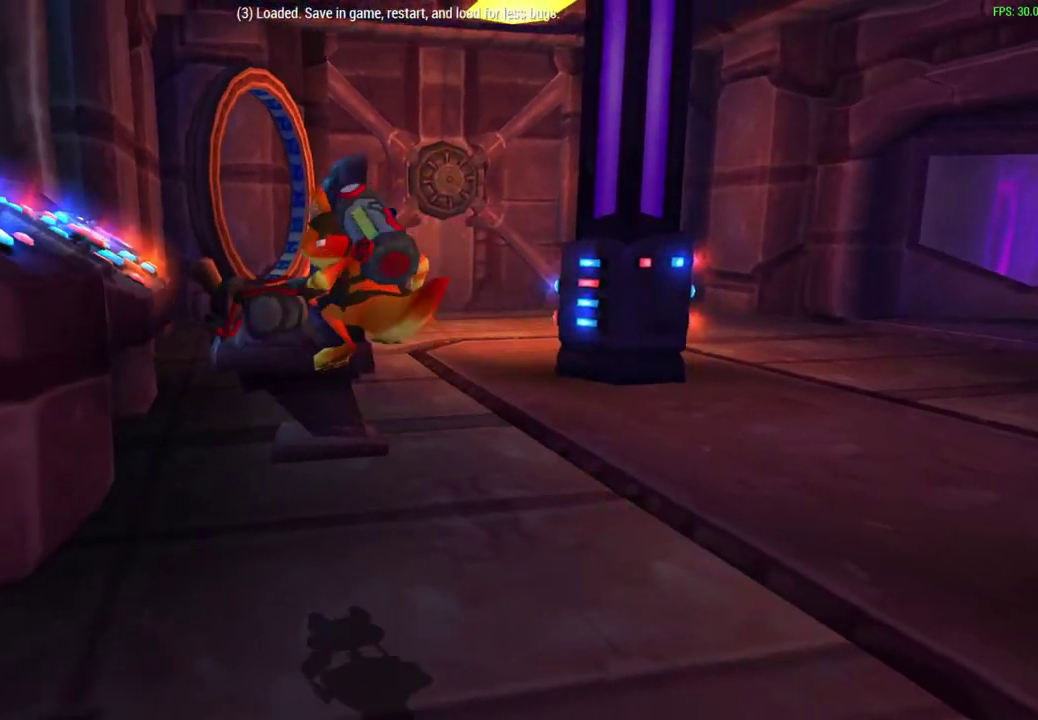
{"dt_ms": 300, "buttons": [], "left_stick": "center", "events": [[67, "left_stick", "up"], [200, "left_stick", "center"]]}
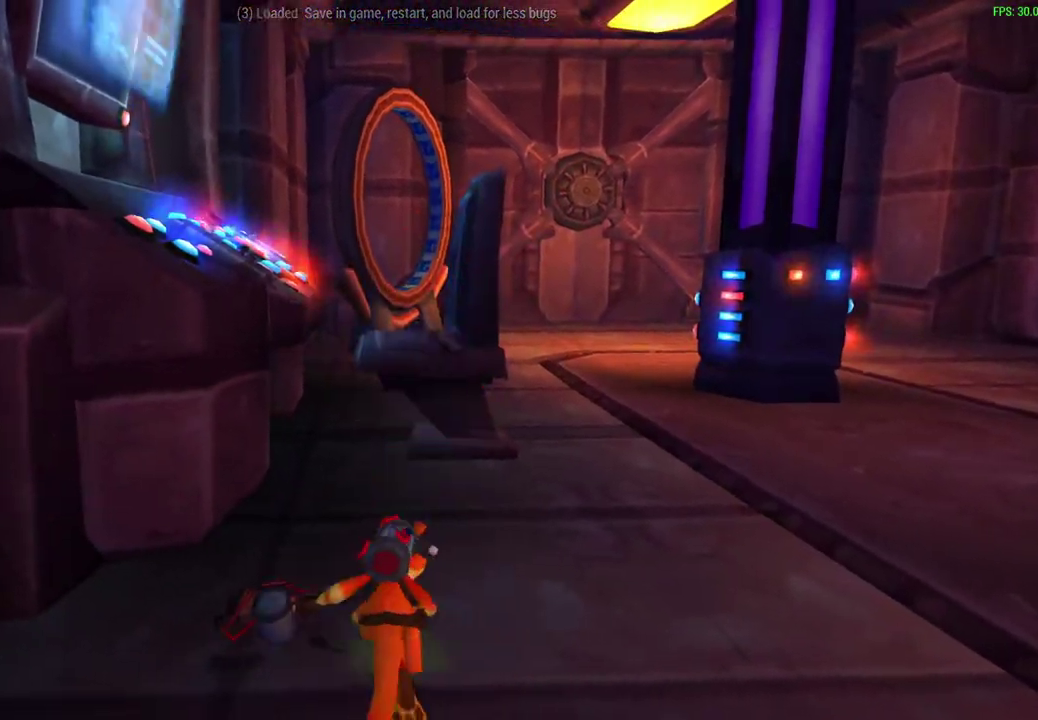
{"dt_ms": 800, "buttons": [], "left_stick": "up", "events": [[167, "left_stick", "up"], [600, "CROSS", "down"], [717, "CROSS", "up"]]}
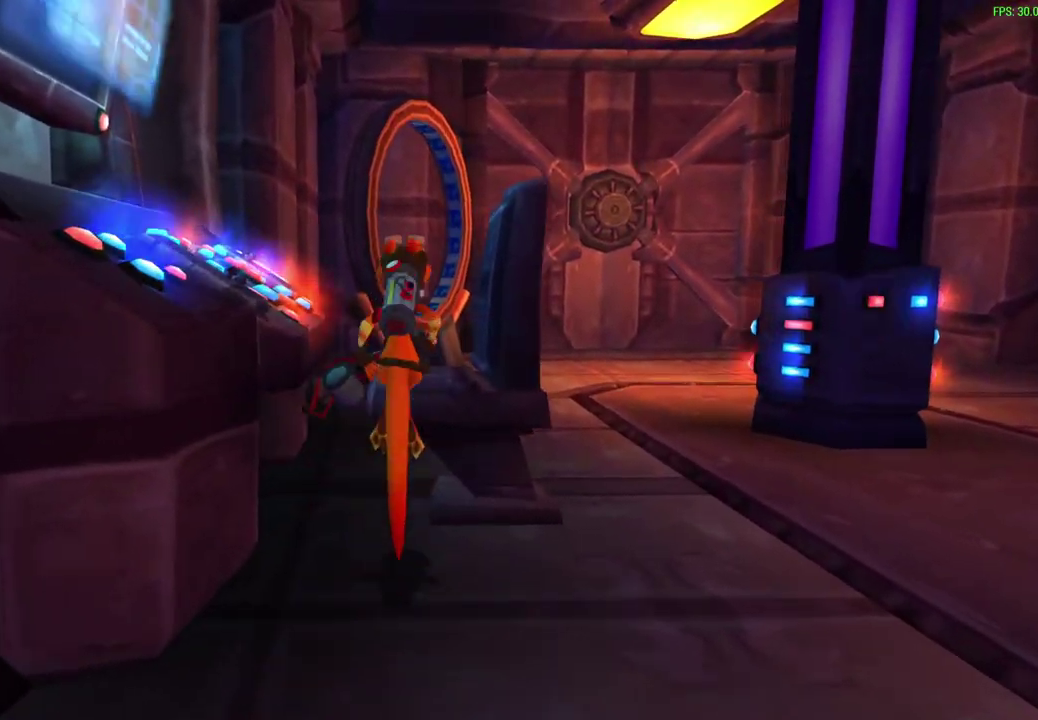
{"dt_ms": 600, "buttons": [], "left_stick": "down", "events": [[33, "CROSS", "down"], [33, "left_stick", "center"], [117, "CROSS", "up"], [300, "left_stick", "down"]]}
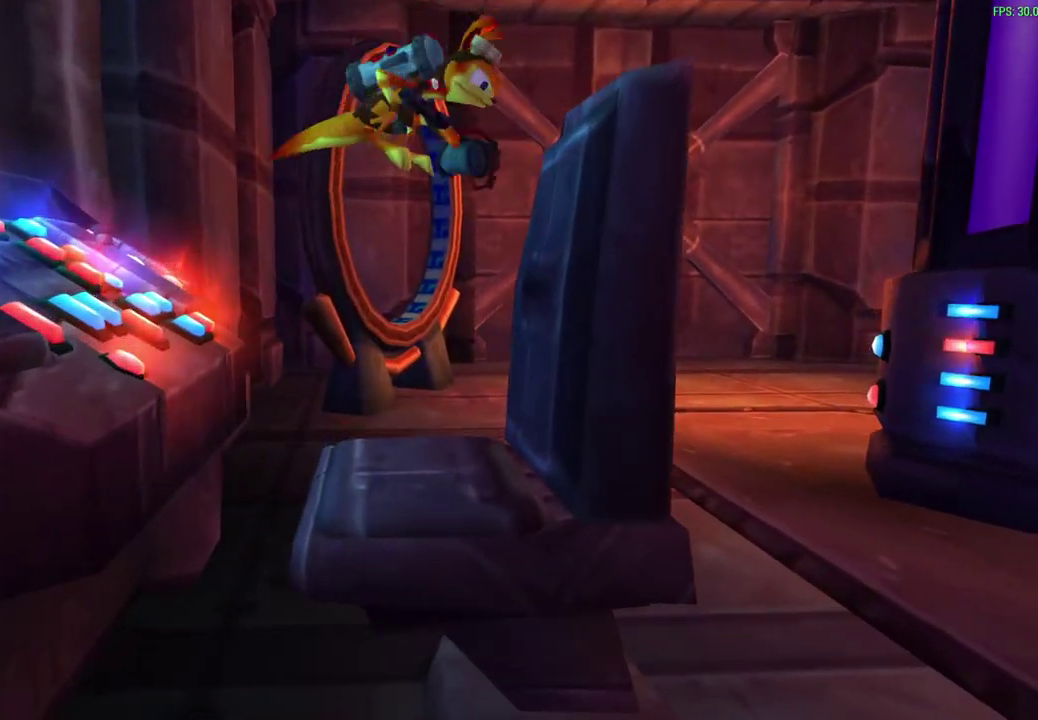
{"dt_ms": 300, "buttons": [], "left_stick": "down-left", "events": [[283, "left_stick", "down-left"]]}
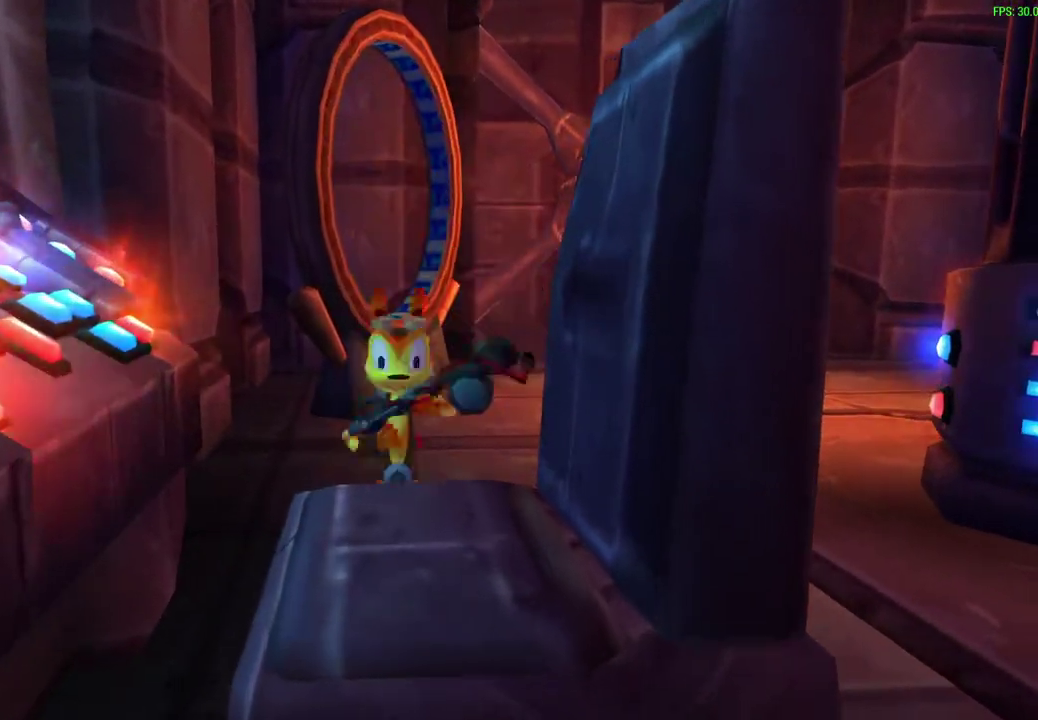
{"dt_ms": 300, "buttons": [], "left_stick": "down", "events": [[67, "left_stick", "down"], [100, "CROSS", "down"], [267, "CROSS", "up"]]}
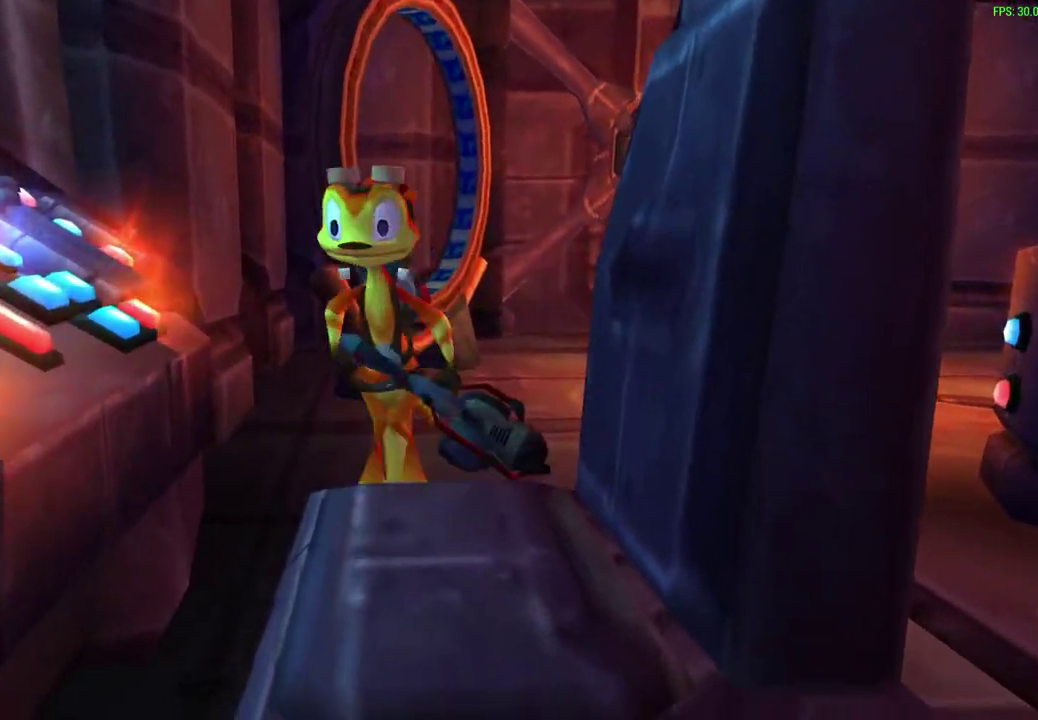
{"dt_ms": 600, "buttons": [], "left_stick": "center", "events": [[200, "left_stick", "center"], [300, "left_stick", "up"], [367, "left_stick", "up-right"], [433, "left_stick", "center"]]}
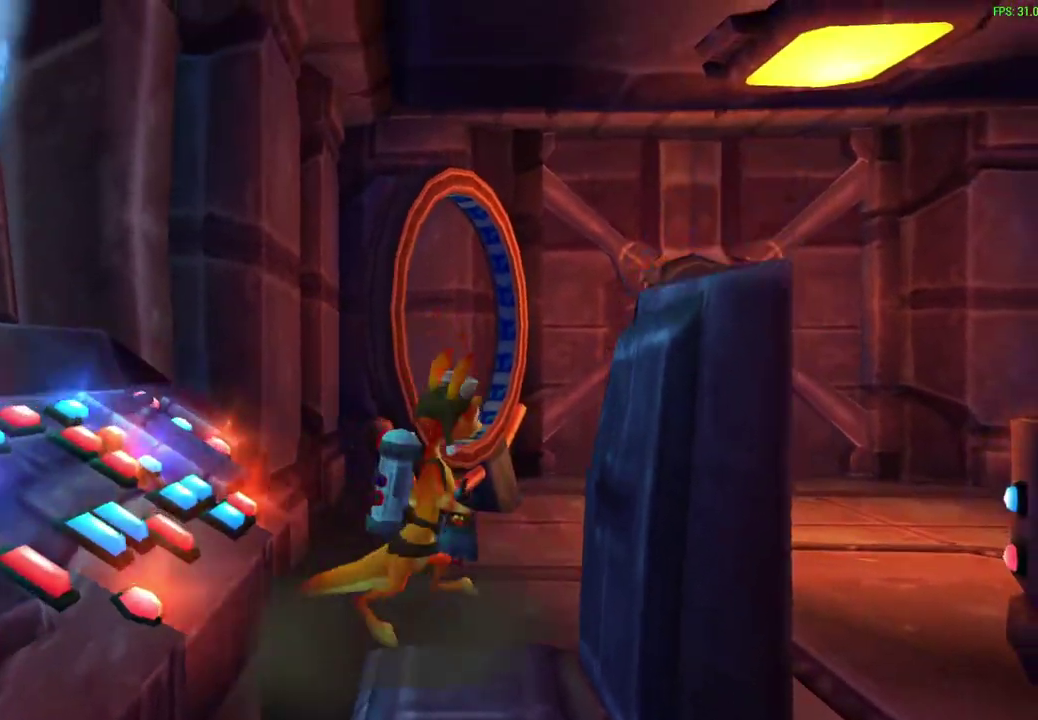
{"dt_ms": 600, "buttons": ["CROSS"], "left_stick": "down", "events": [[517, "CROSS", "down"], [583, "left_stick", "down"]]}
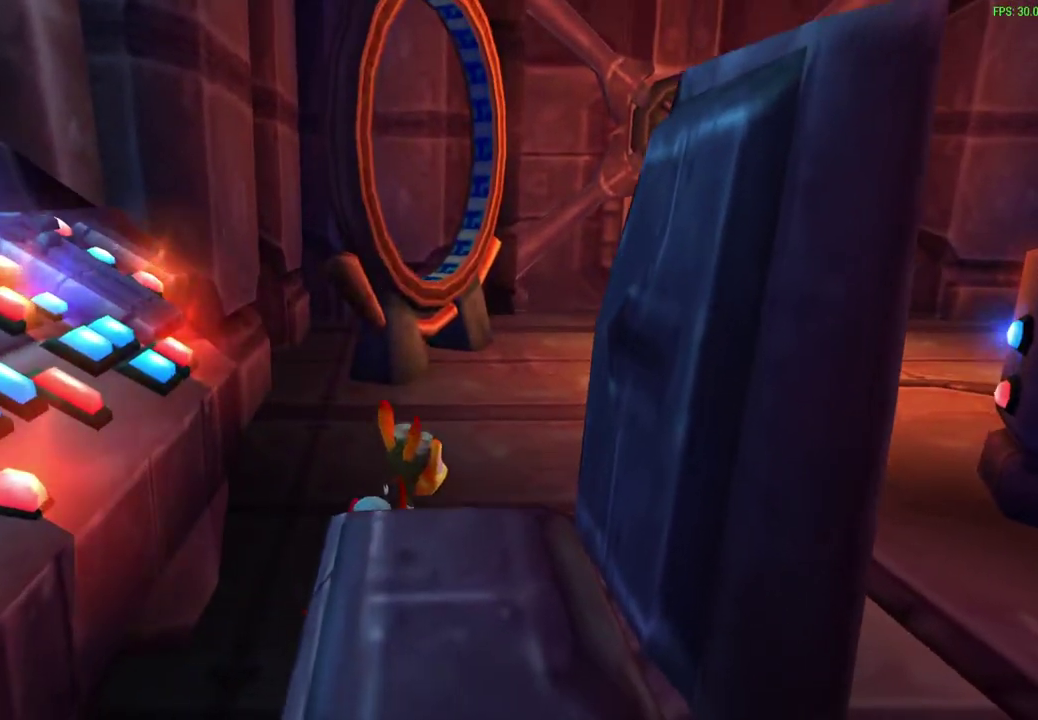
{"dt_ms": 600, "buttons": [], "left_stick": "center", "events": [[67, "CROSS", "up"], [183, "CROSS", "down"], [350, "CROSS", "up"], [583, "left_stick", "center"]]}
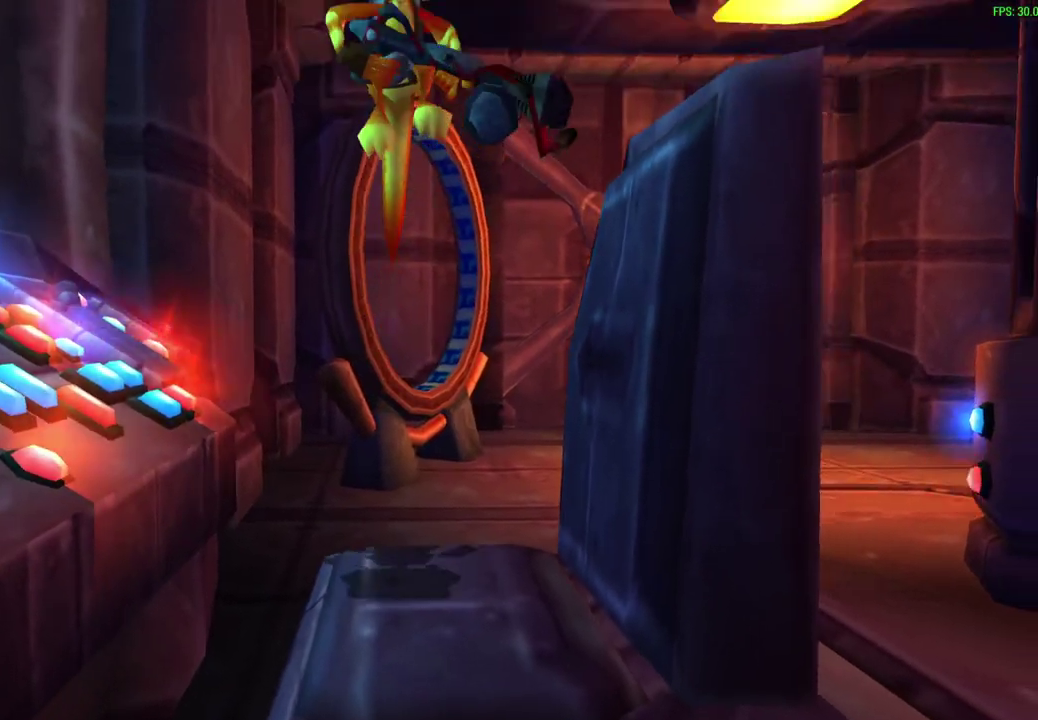
{"dt_ms": 600, "buttons": [], "left_stick": "up", "events": [[600, "left_stick", "up"]]}
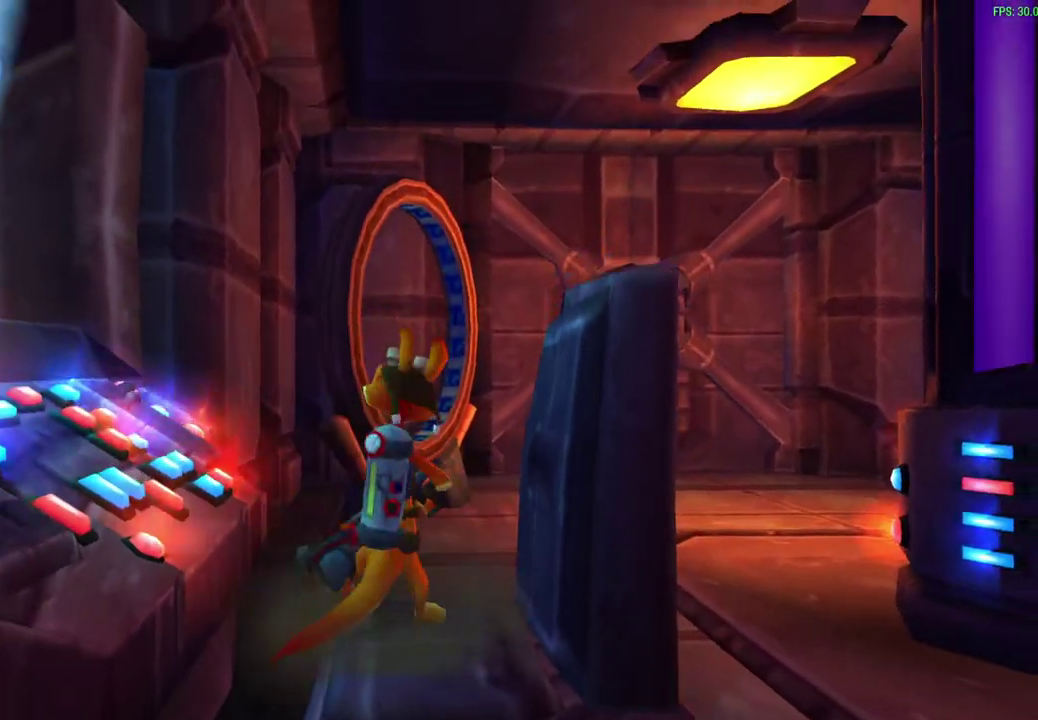
{"dt_ms": 300, "buttons": [], "left_stick": "center", "events": [[100, "left_stick", "center"]]}